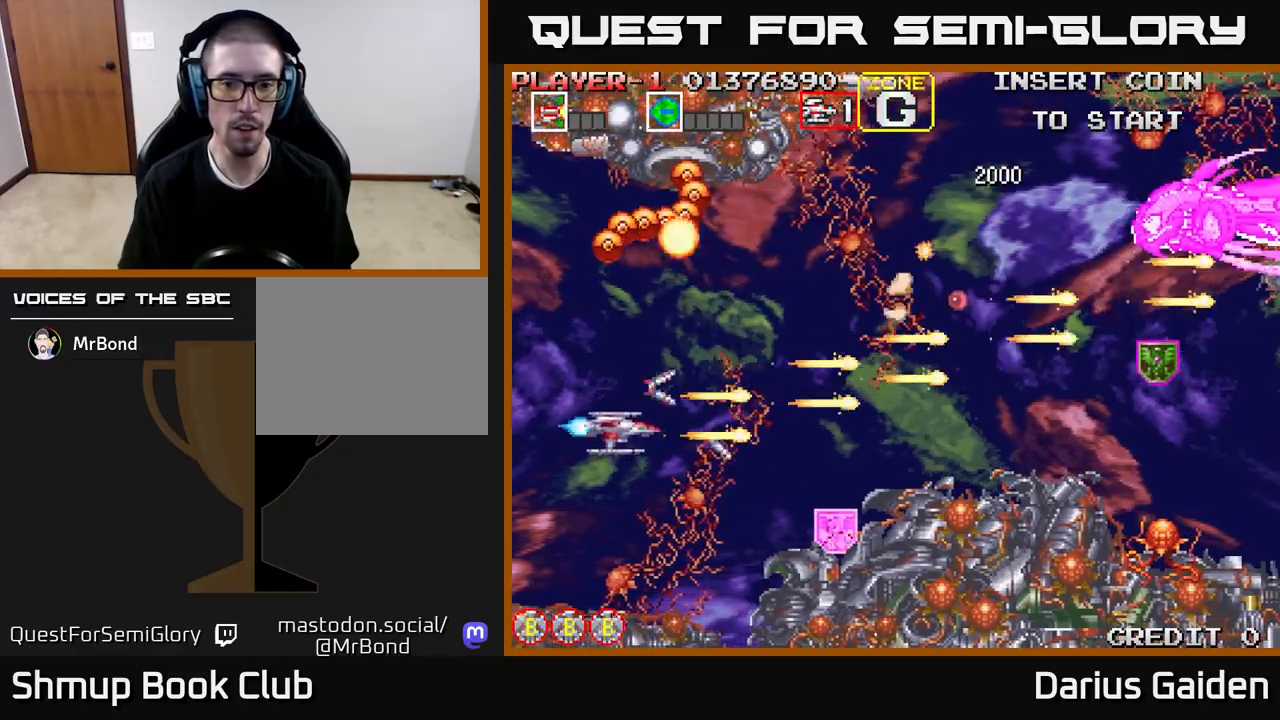
Gameplay with a controller (Xbox layout); each line is a JSON object with the inputs held at the frame after it. "events" lists button and stick changes between this image and that frame as [ms after this image, input, new state], when the widget could be followed in between. Not read: left_stick right_stick.
{"buttons": ["R2"], "events": [[150, "DPAD_RIGHT", "up"], [283, "DPAD_DOWN", "up"], [350, "DPAD_LEFT", "down"], [467, "DPAD_LEFT", "up"]]}
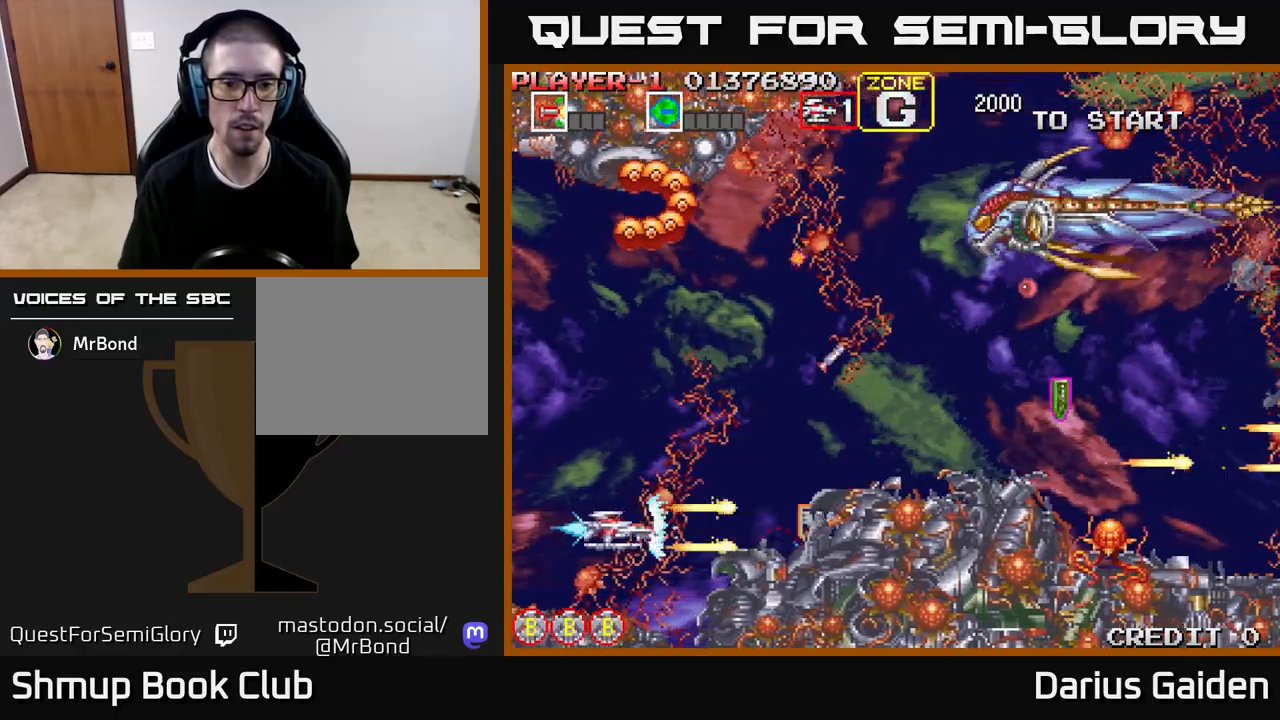
{"buttons": ["R2", "DPAD_RIGHT"], "events": [[167, "DPAD_RIGHT", "down"], [183, "DPAD_UP", "down"], [467, "DPAD_UP", "up"]]}
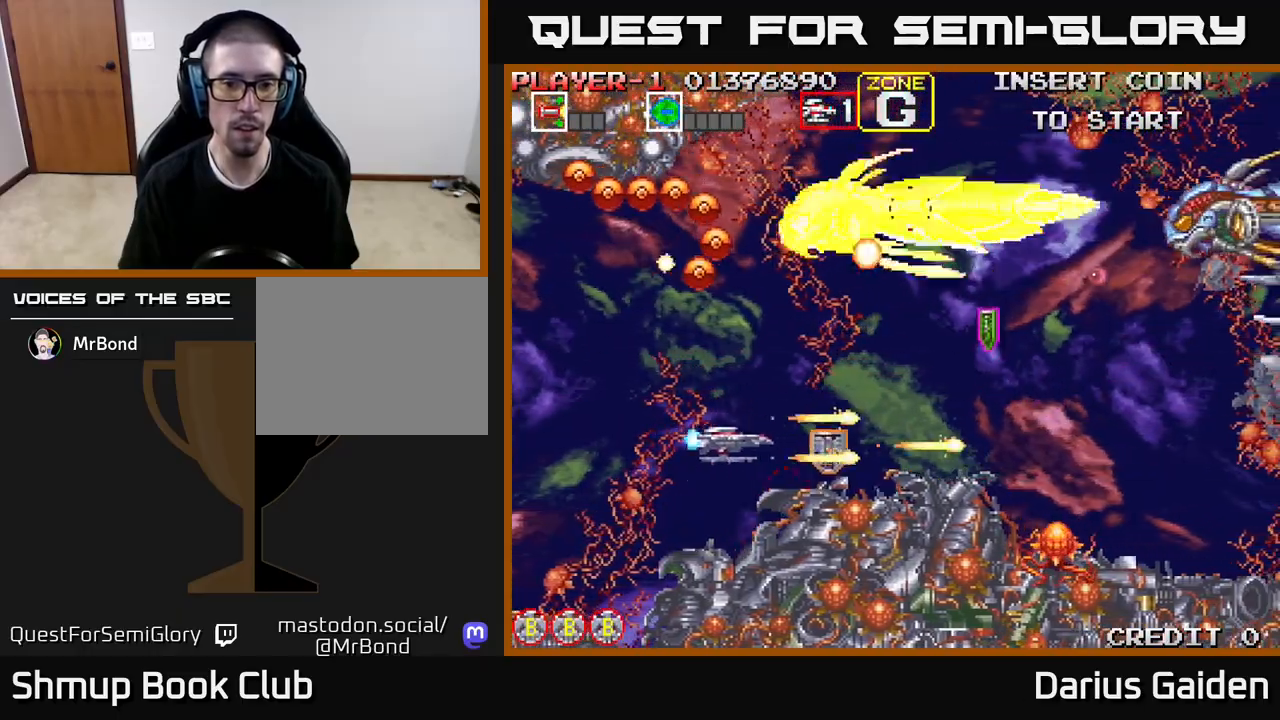
{"buttons": ["R2", "DPAD_UP", "DPAD_RIGHT"], "events": [[167, "DPAD_UP", "down"], [217, "DPAD_RIGHT", "up"], [233, "DPAD_RIGHT", "down"]]}
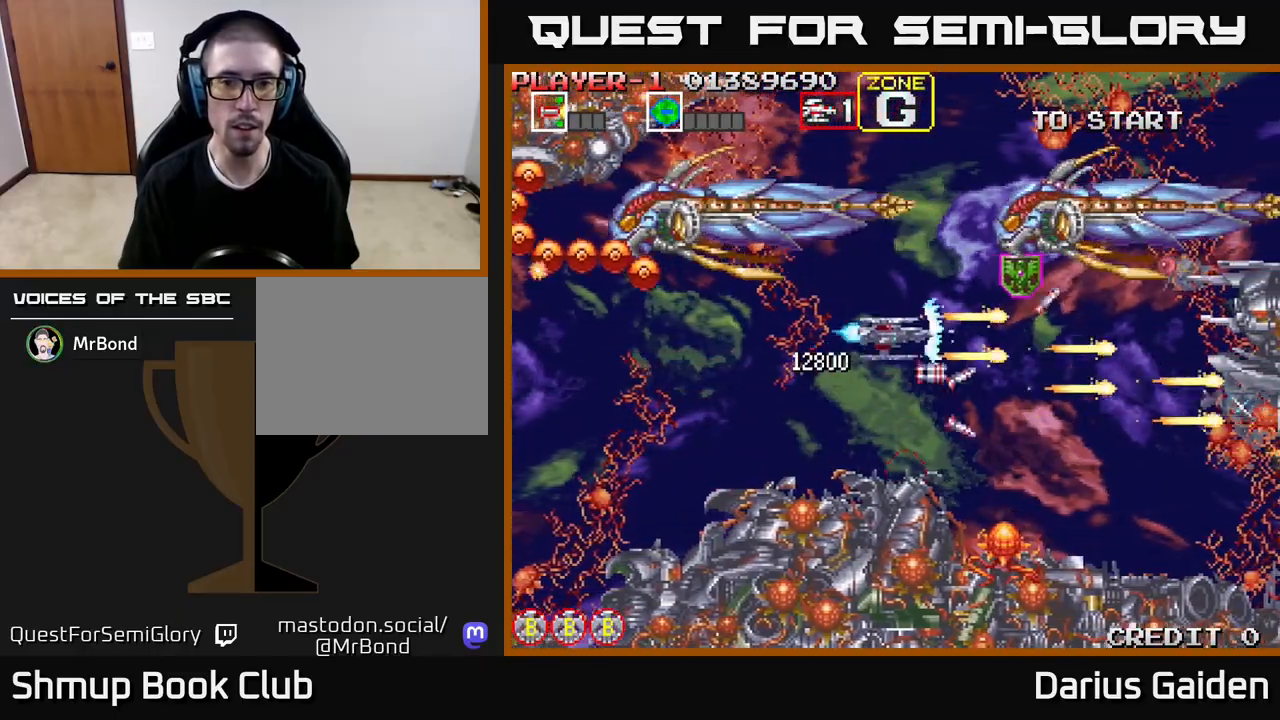
{"buttons": ["R2", "DPAD_LEFT"], "events": [[17, "DPAD_RIGHT", "up"], [117, "DPAD_LEFT", "down"], [250, "DPAD_UP", "up"]]}
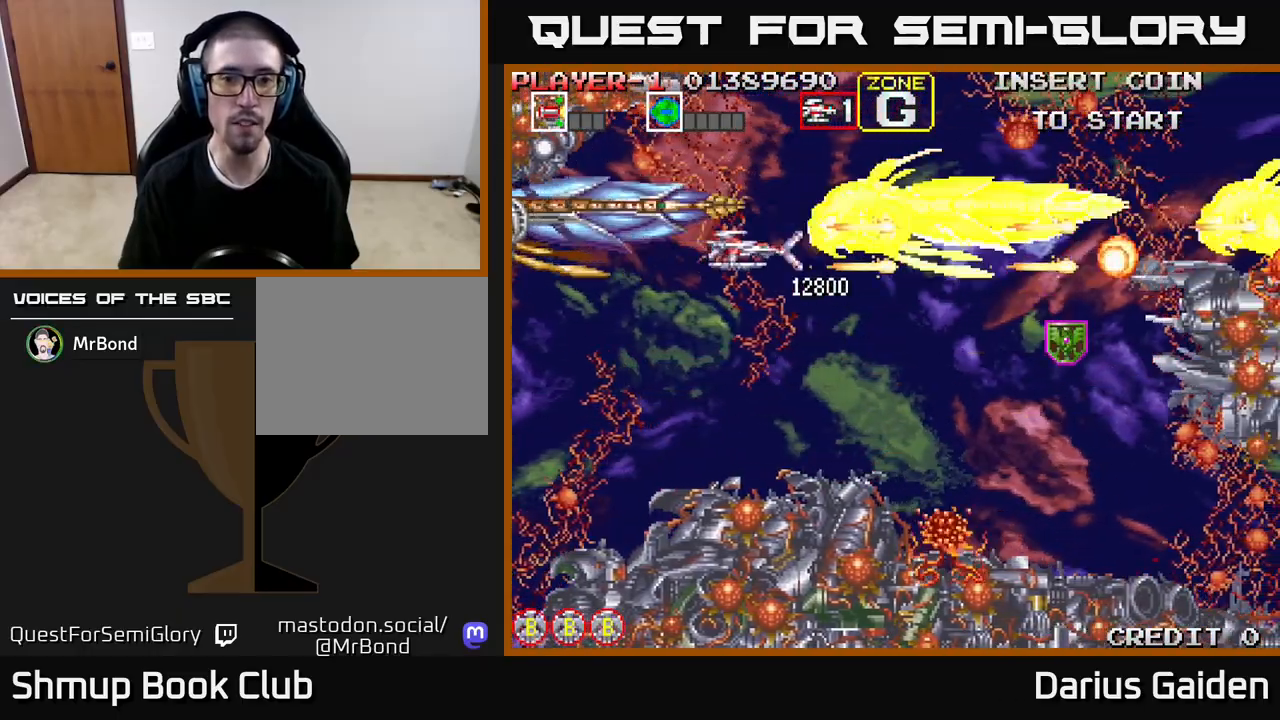
{"buttons": ["R2", "DPAD_LEFT"], "events": [[167, "DPAD_LEFT", "up"], [283, "DPAD_LEFT", "down"]]}
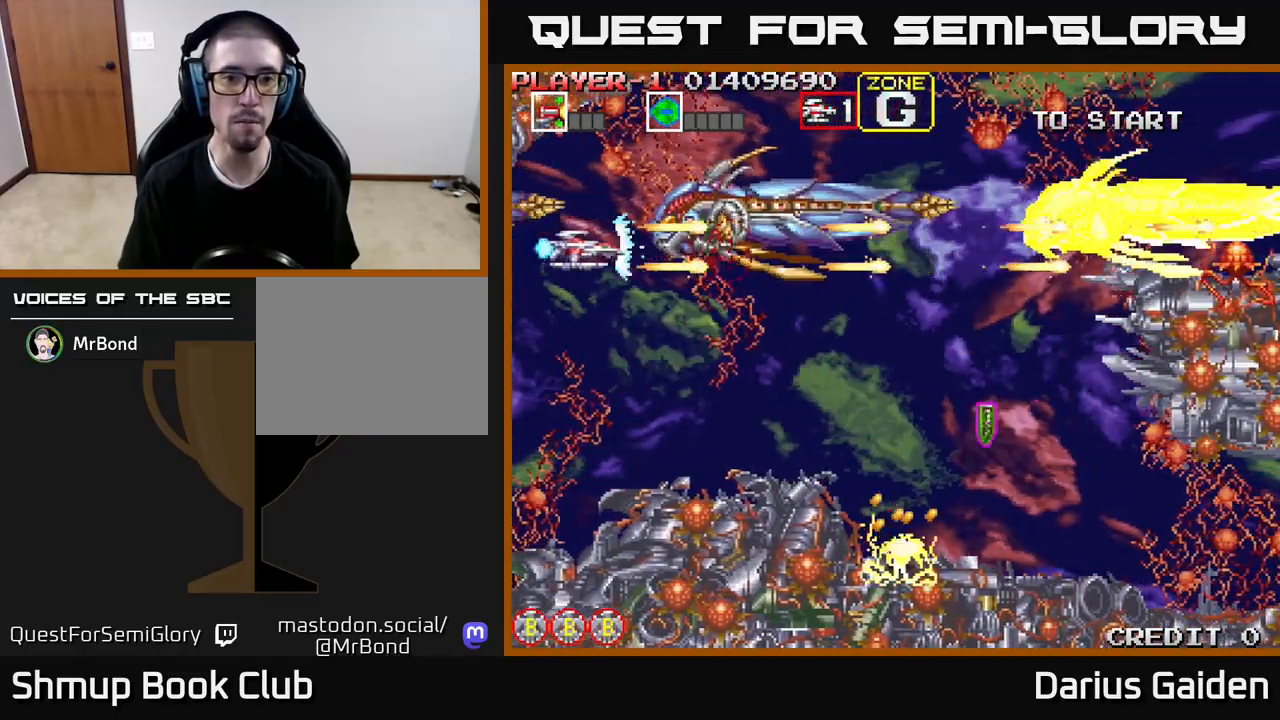
{"buttons": ["R2", "DPAD_UP"], "events": [[117, "DPAD_LEFT", "up"], [183, "DPAD_LEFT", "down"], [300, "DPAD_LEFT", "up"], [450, "DPAD_UP", "down"]]}
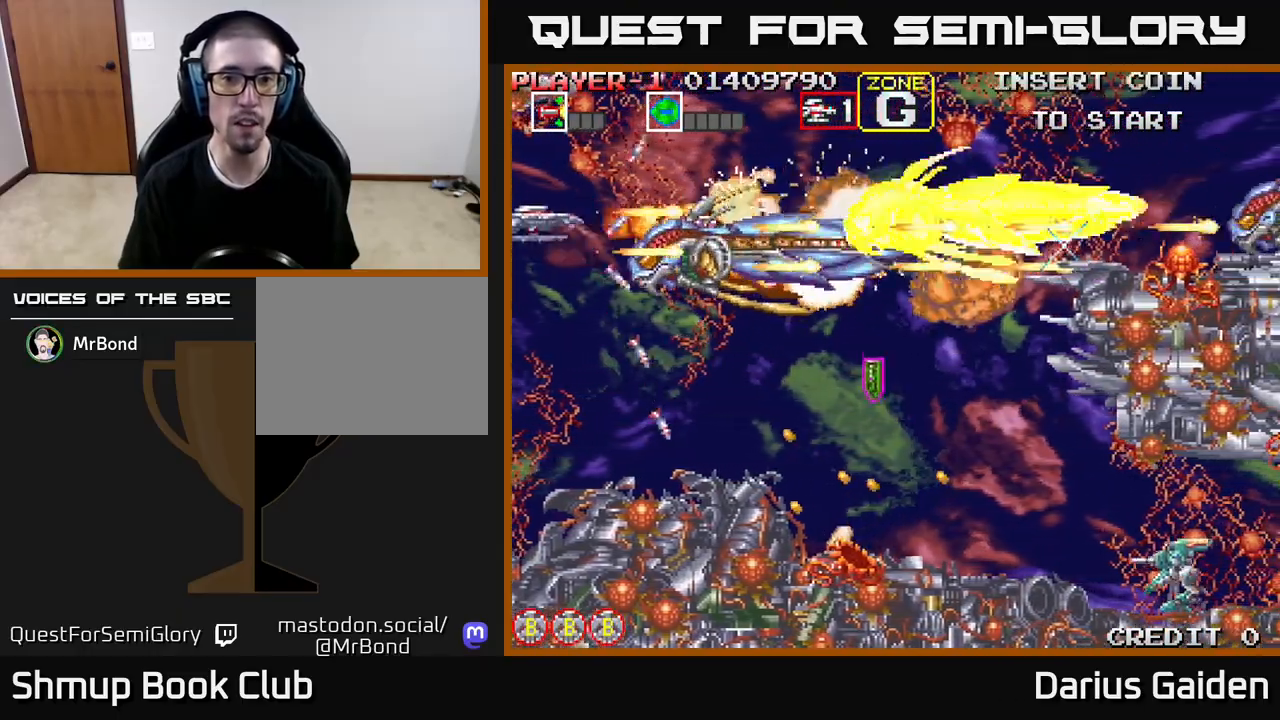
{"buttons": ["R2"], "events": [[33, "DPAD_UP", "up"]]}
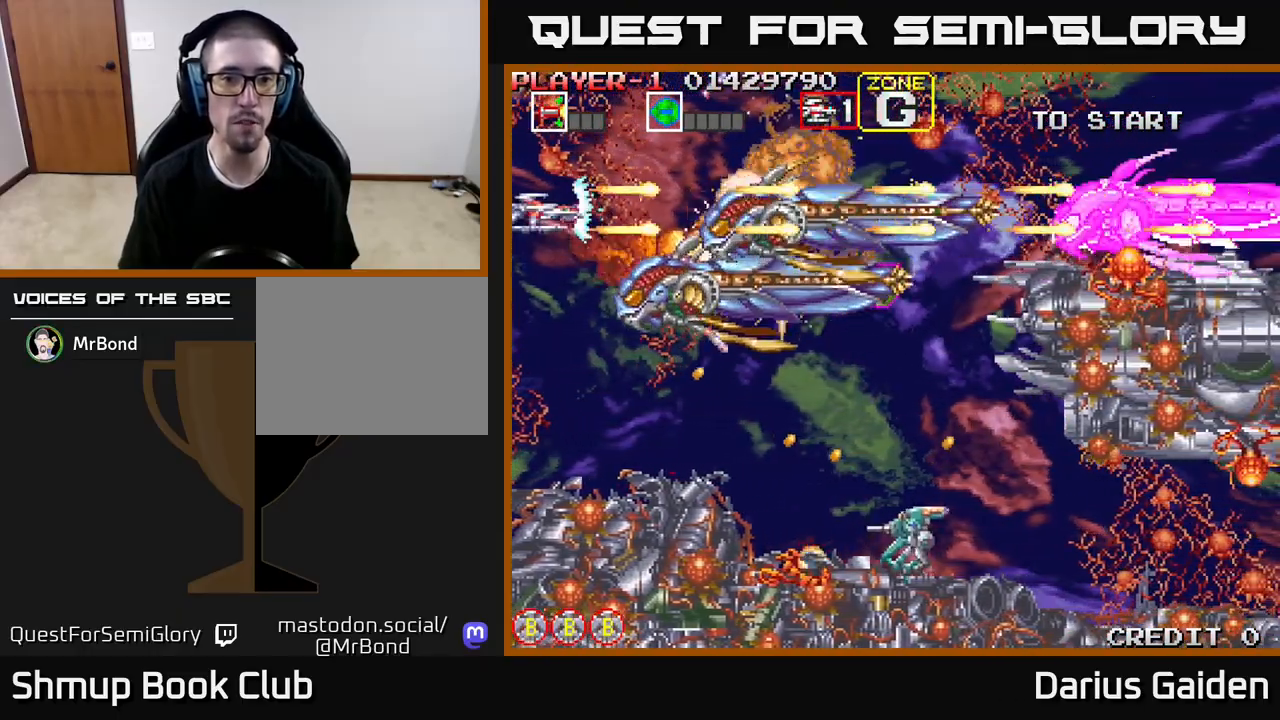
{"buttons": ["R2", "DPAD_RIGHT"], "events": [[400, "DPAD_RIGHT", "down"]]}
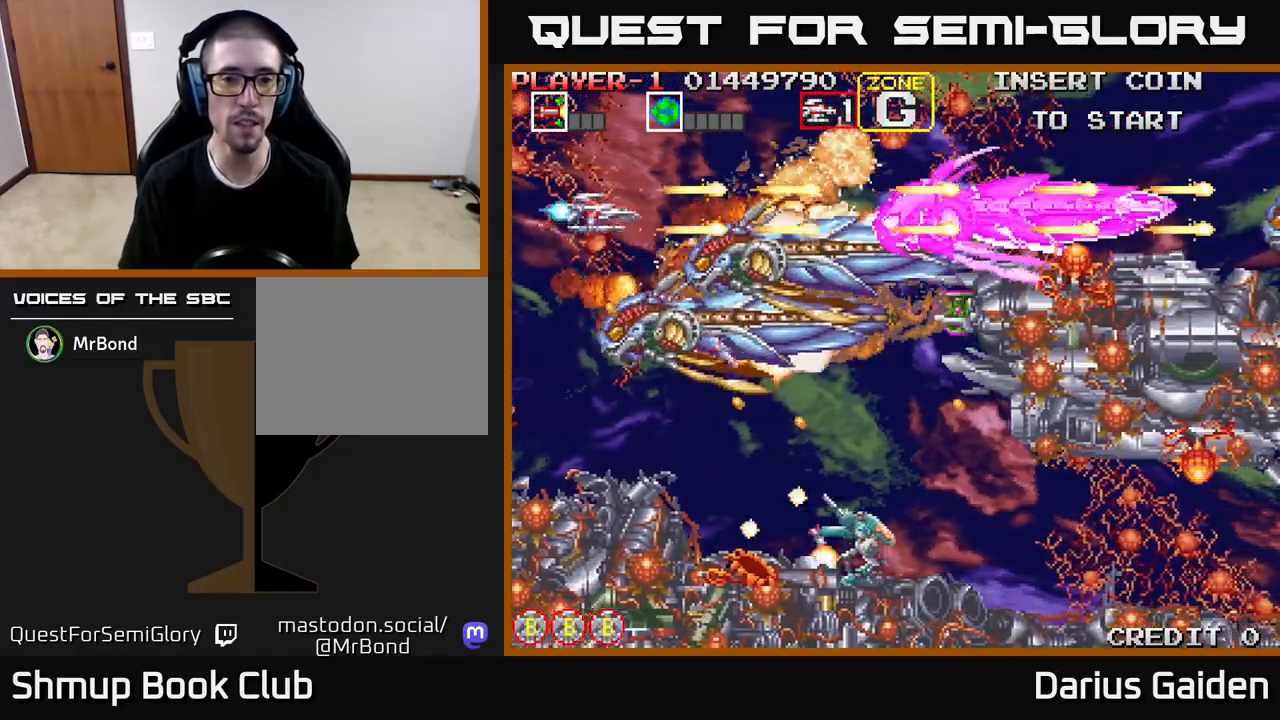
{"buttons": ["R2"], "events": [[217, "DPAD_RIGHT", "up"], [267, "DPAD_LEFT", "down"], [417, "DPAD_LEFT", "up"]]}
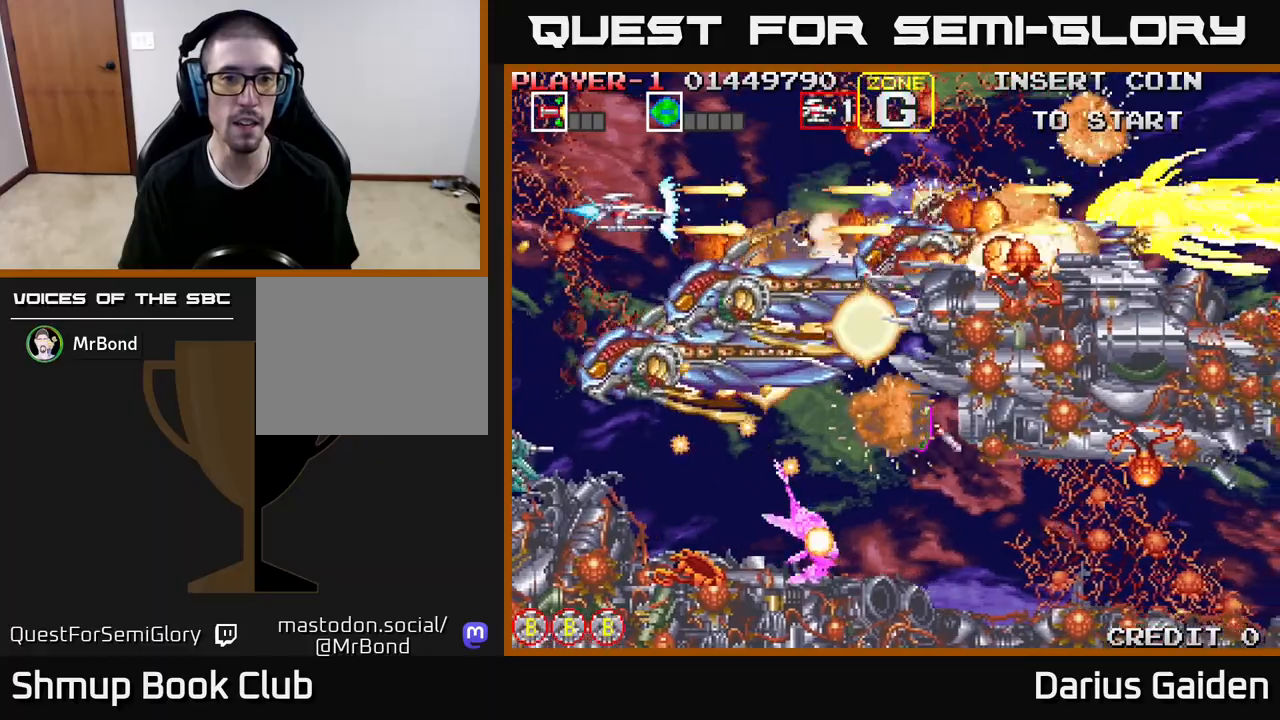
{"buttons": ["R2", "DPAD_LEFT"], "events": [[250, "DPAD_RIGHT", "down"], [383, "DPAD_RIGHT", "up"], [500, "DPAD_LEFT", "down"]]}
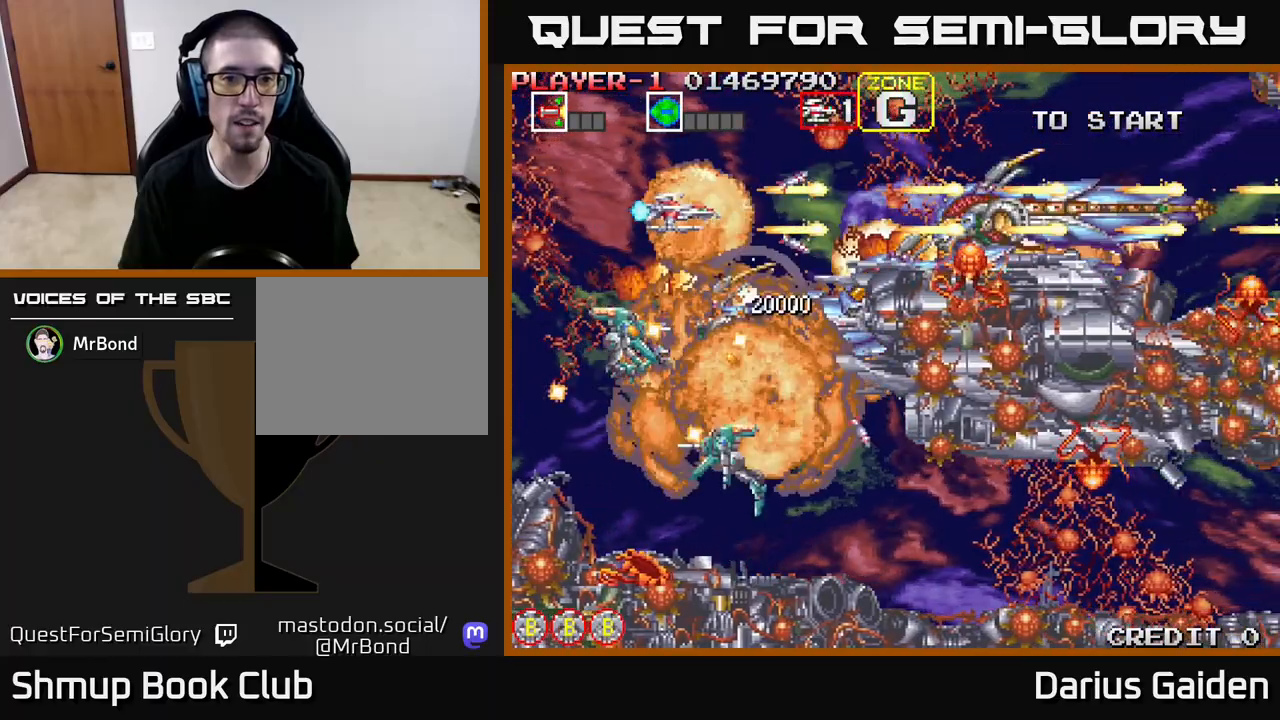
{"buttons": ["R2"], "events": [[167, "DPAD_LEFT", "up"]]}
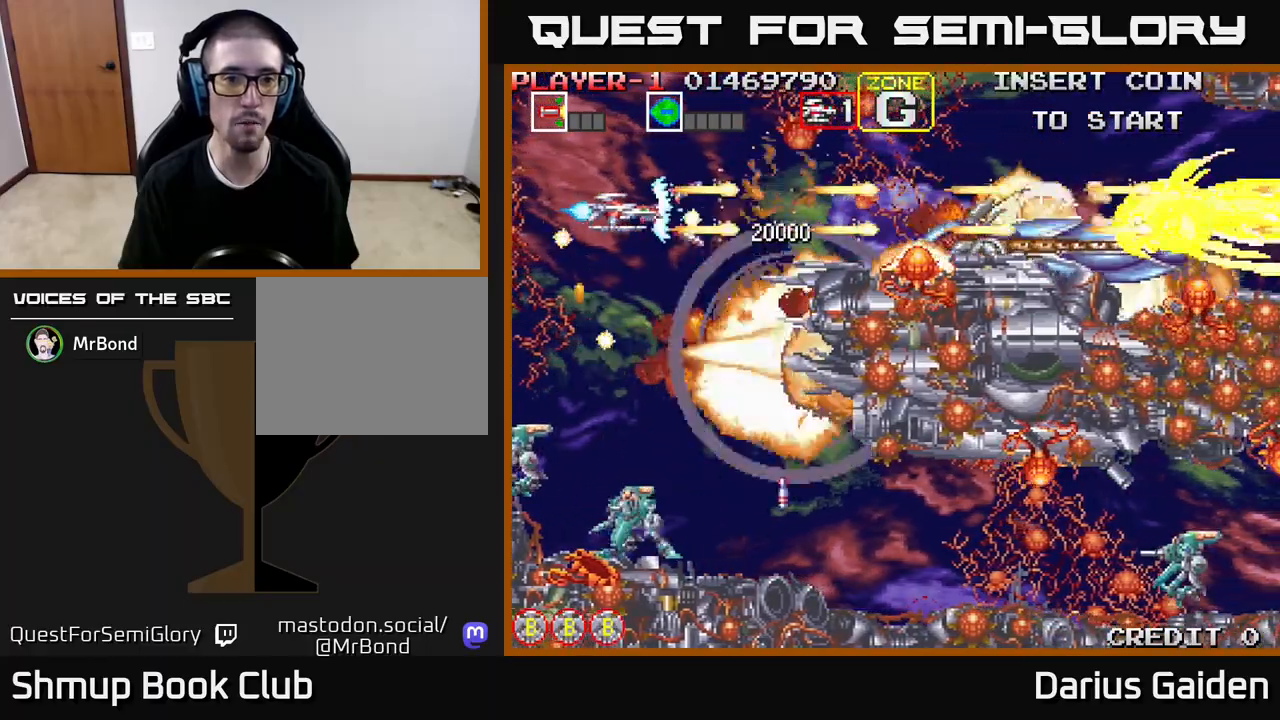
{"buttons": ["R2"], "events": [[217, "DPAD_LEFT", "down"], [333, "DPAD_LEFT", "up"]]}
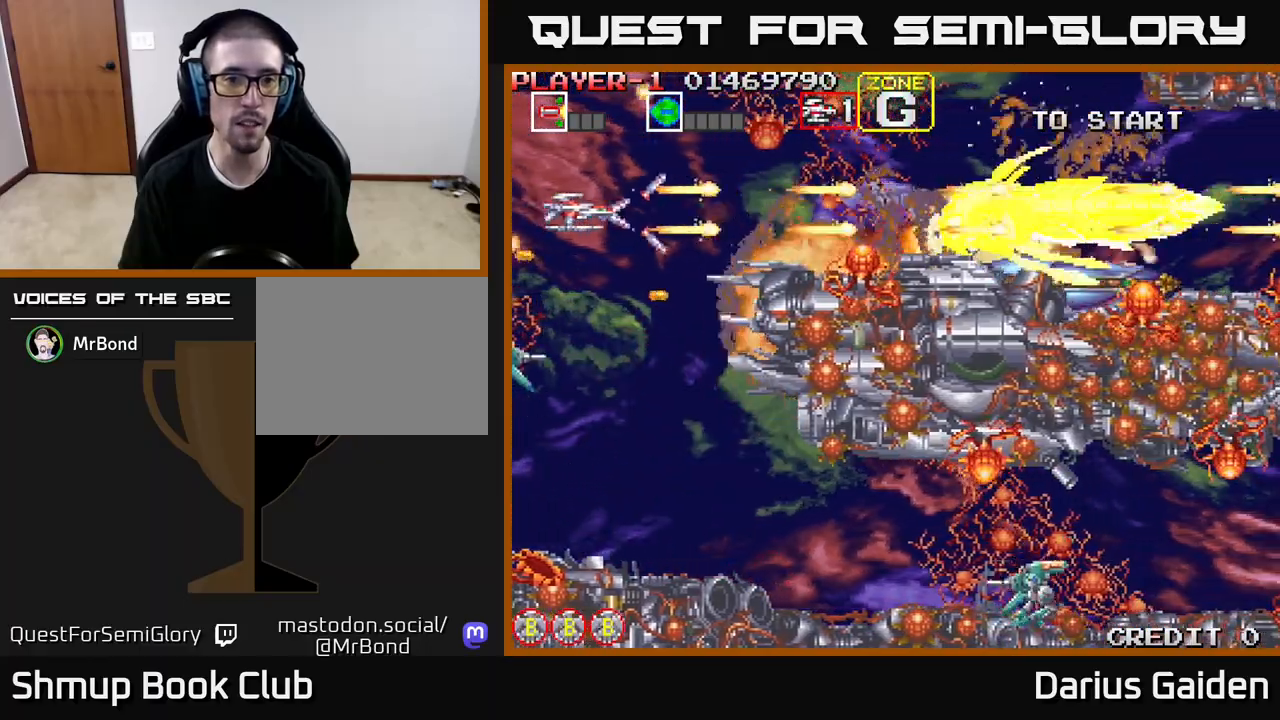
{"buttons": ["R2"], "events": [[283, "DPAD_DOWN", "down"], [333, "DPAD_DOWN", "up"]]}
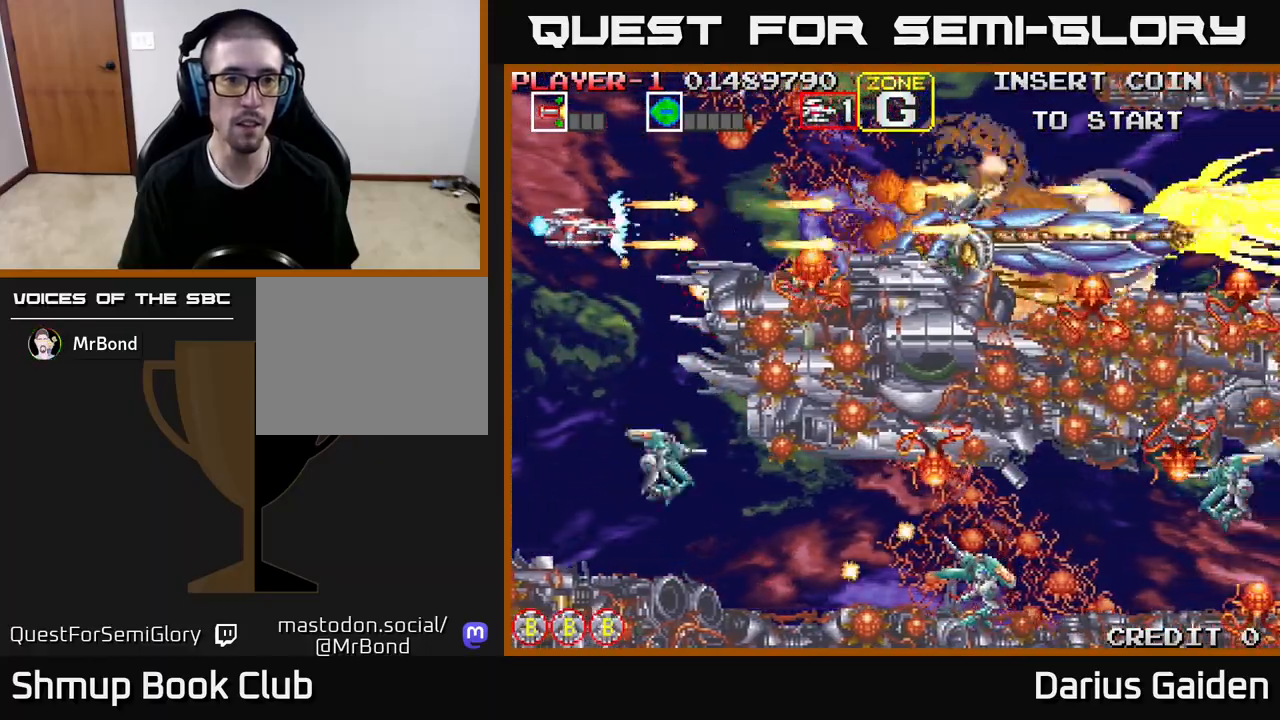
{"buttons": ["R2", "DPAD_RIGHT"], "events": [[67, "DPAD_LEFT", "down"], [167, "DPAD_UP", "down"], [217, "DPAD_LEFT", "up"], [333, "DPAD_UP", "up"], [350, "DPAD_RIGHT", "down"]]}
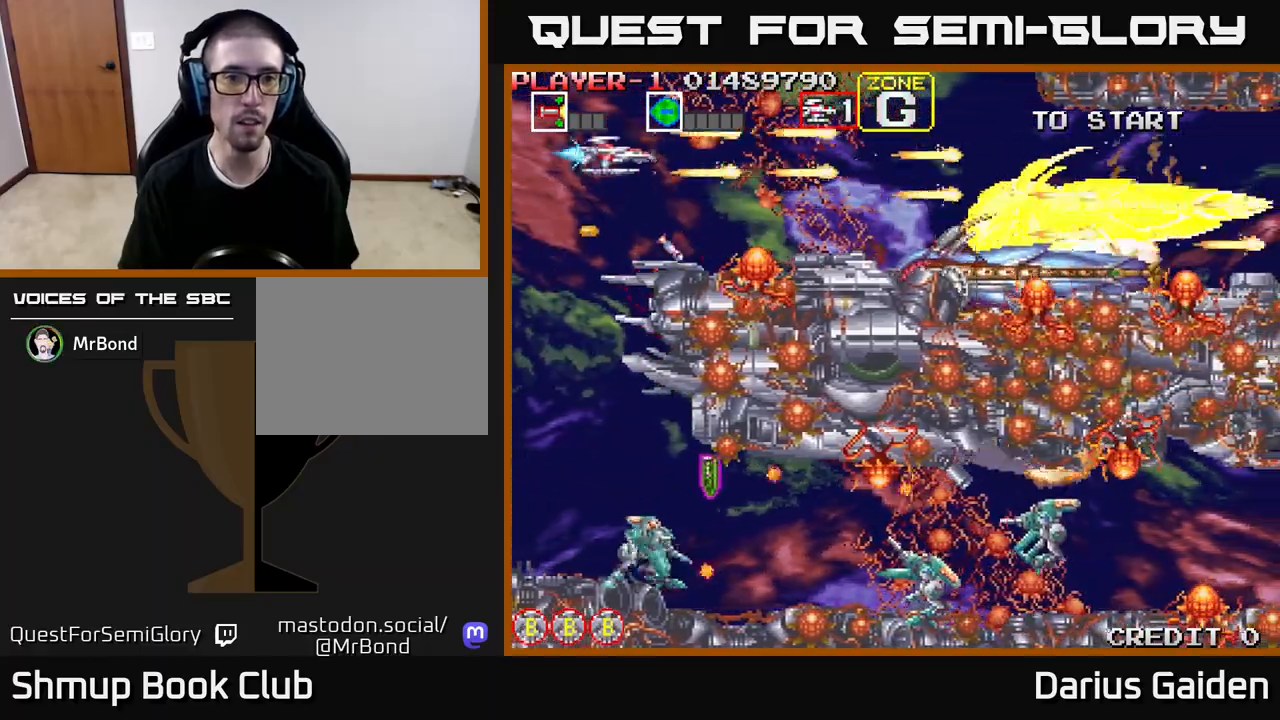
{"buttons": ["R2", "DPAD_LEFT"], "events": [[50, "DPAD_DOWN", "down"], [183, "DPAD_RIGHT", "up"], [233, "DPAD_DOWN", "up"], [450, "DPAD_LEFT", "down"]]}
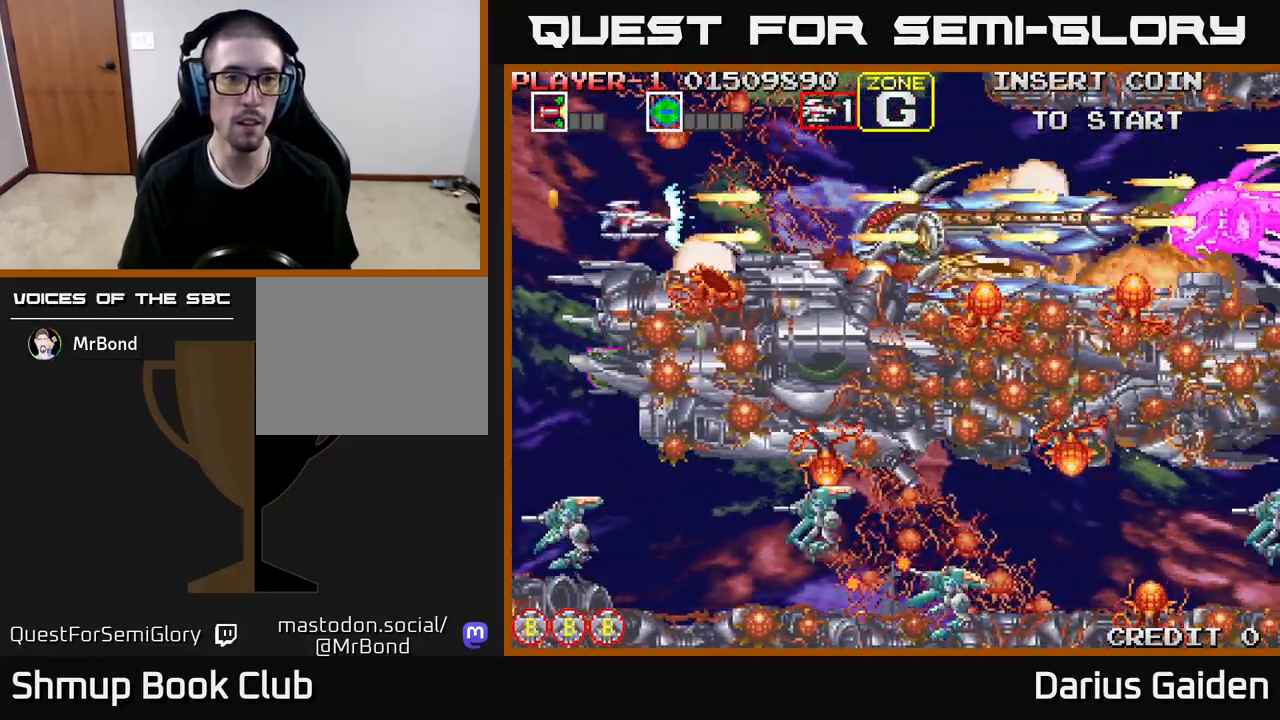
{"buttons": ["R2"], "events": [[67, "DPAD_LEFT", "up"], [267, "DPAD_LEFT", "down"], [383, "DPAD_LEFT", "up"]]}
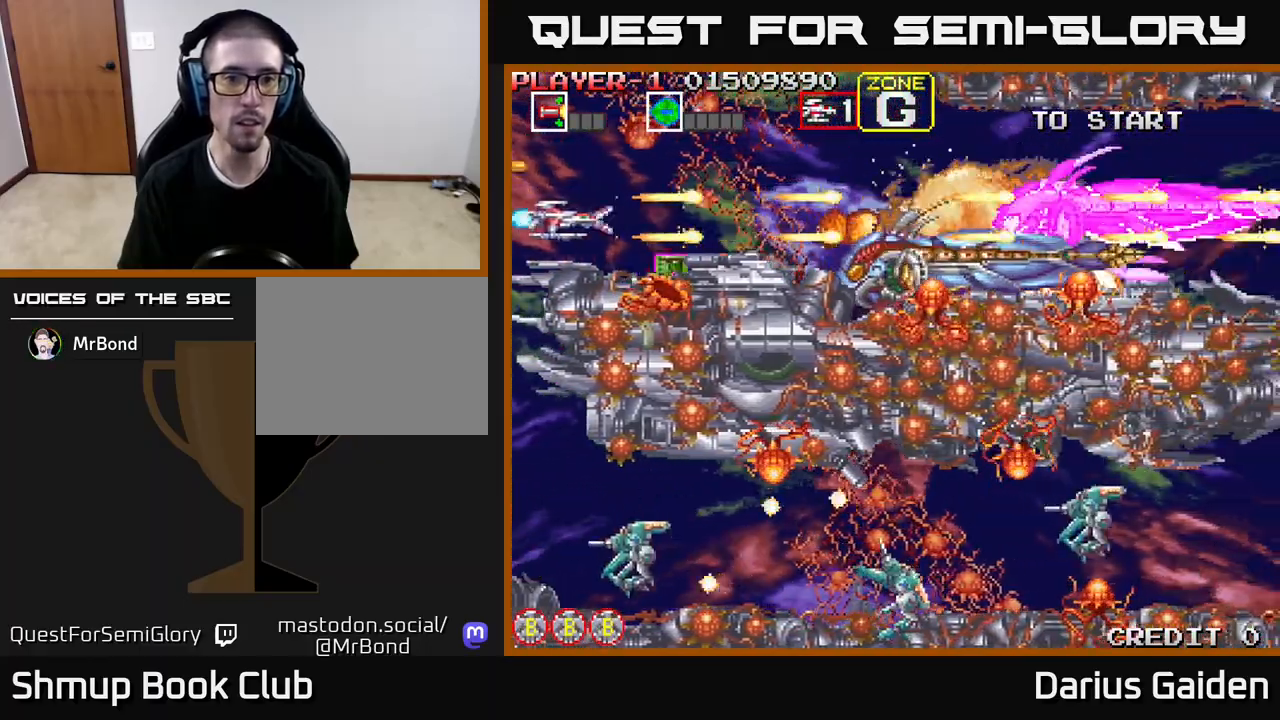
{"buttons": ["R2", "DPAD_RIGHT"], "events": [[217, "DPAD_RIGHT", "down"]]}
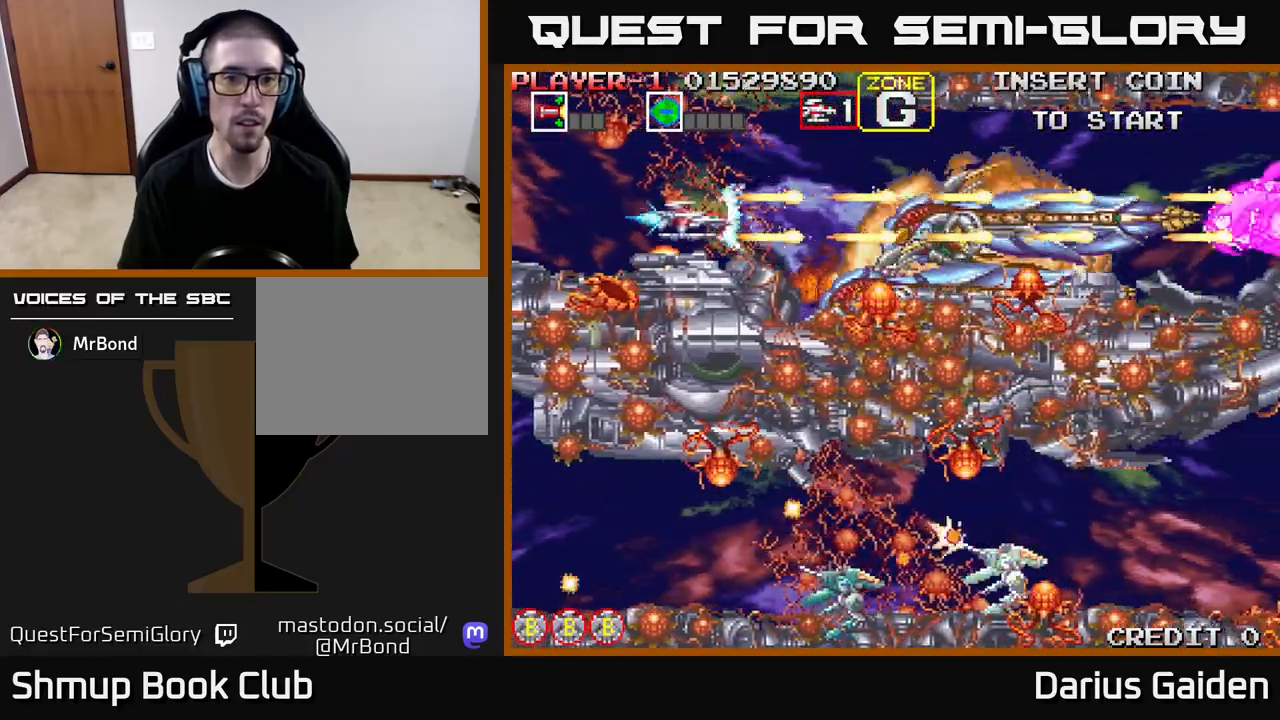
{"buttons": ["R2"], "events": [[67, "DPAD_RIGHT", "up"], [450, "DPAD_LEFT", "down"], [500, "DPAD_LEFT", "up"]]}
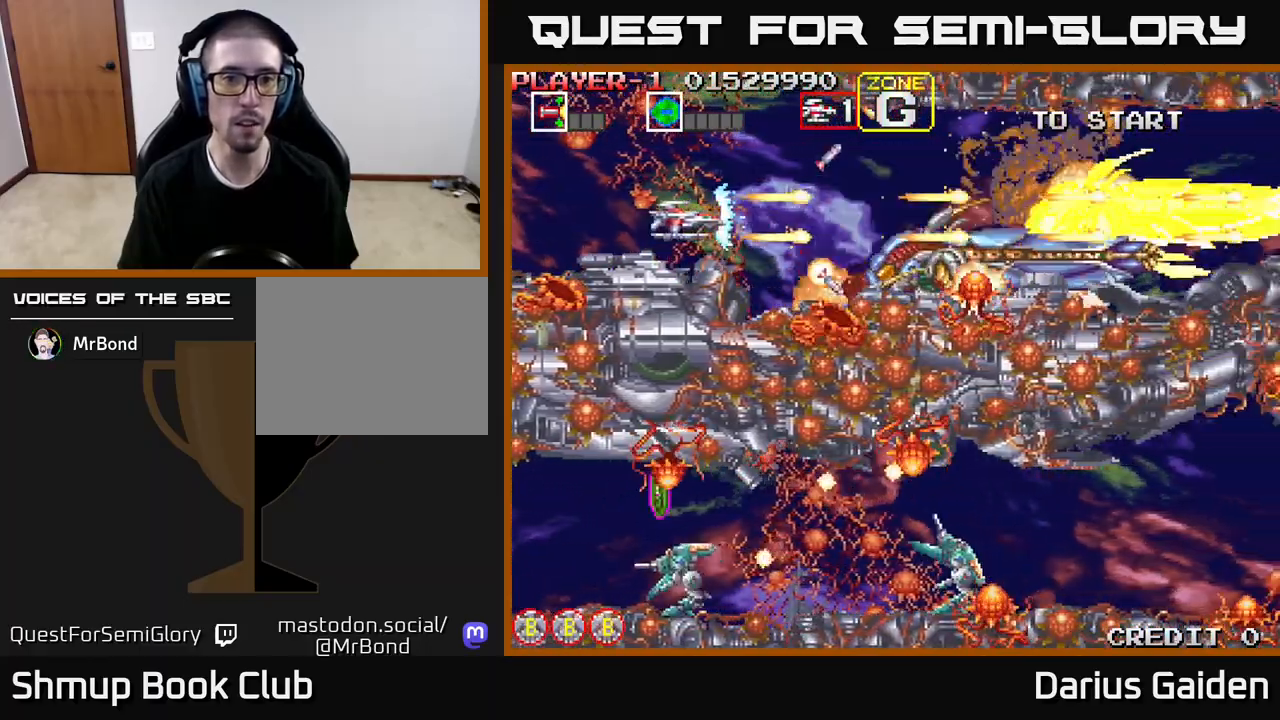
{"buttons": ["R2", "DPAD_RIGHT"], "events": [[483, "DPAD_RIGHT", "down"]]}
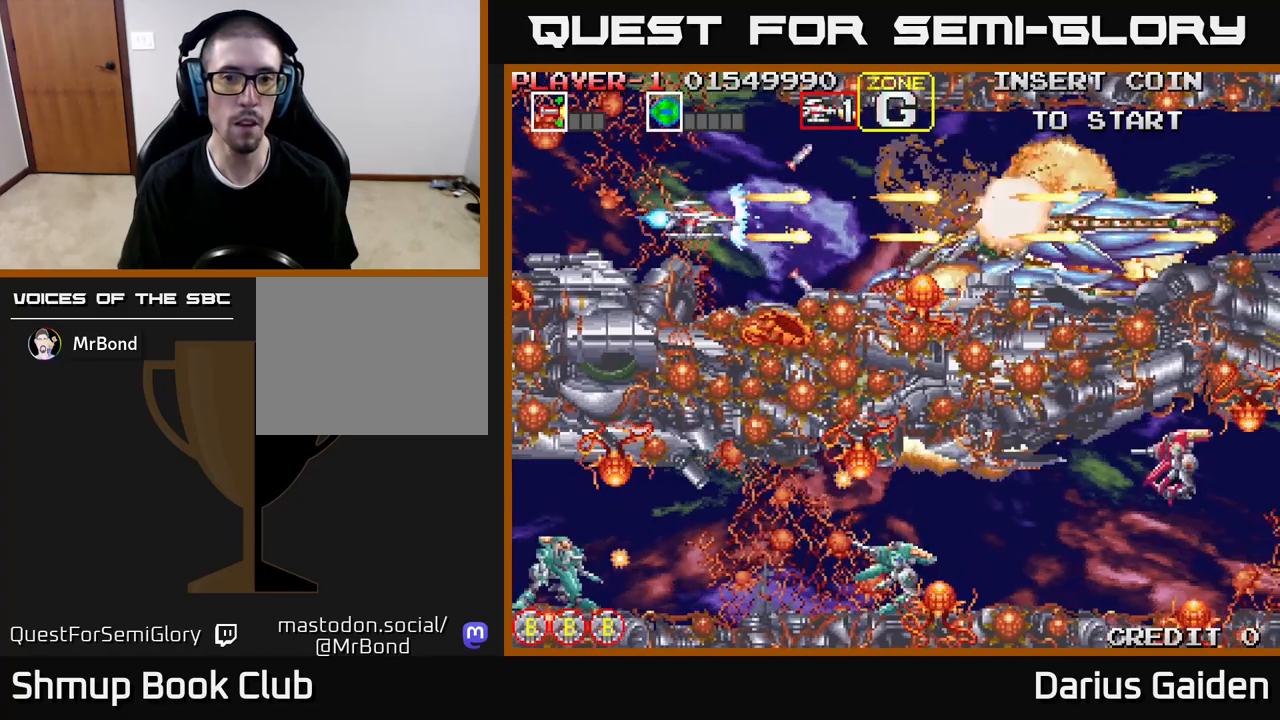
{"buttons": ["R2"], "events": [[200, "DPAD_RIGHT", "up"], [317, "DPAD_LEFT", "down"], [417, "DPAD_LEFT", "up"]]}
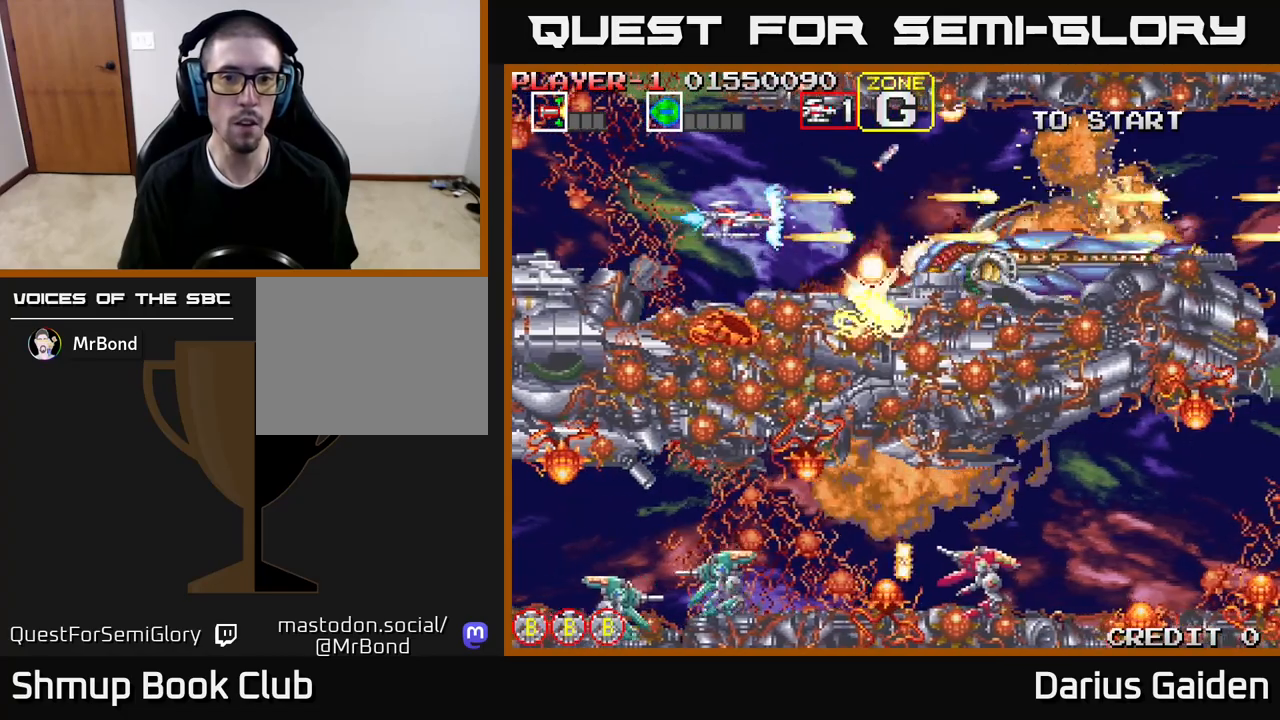
{"buttons": ["R2"], "events": [[17, "DPAD_LEFT", "down"], [167, "DPAD_LEFT", "up"]]}
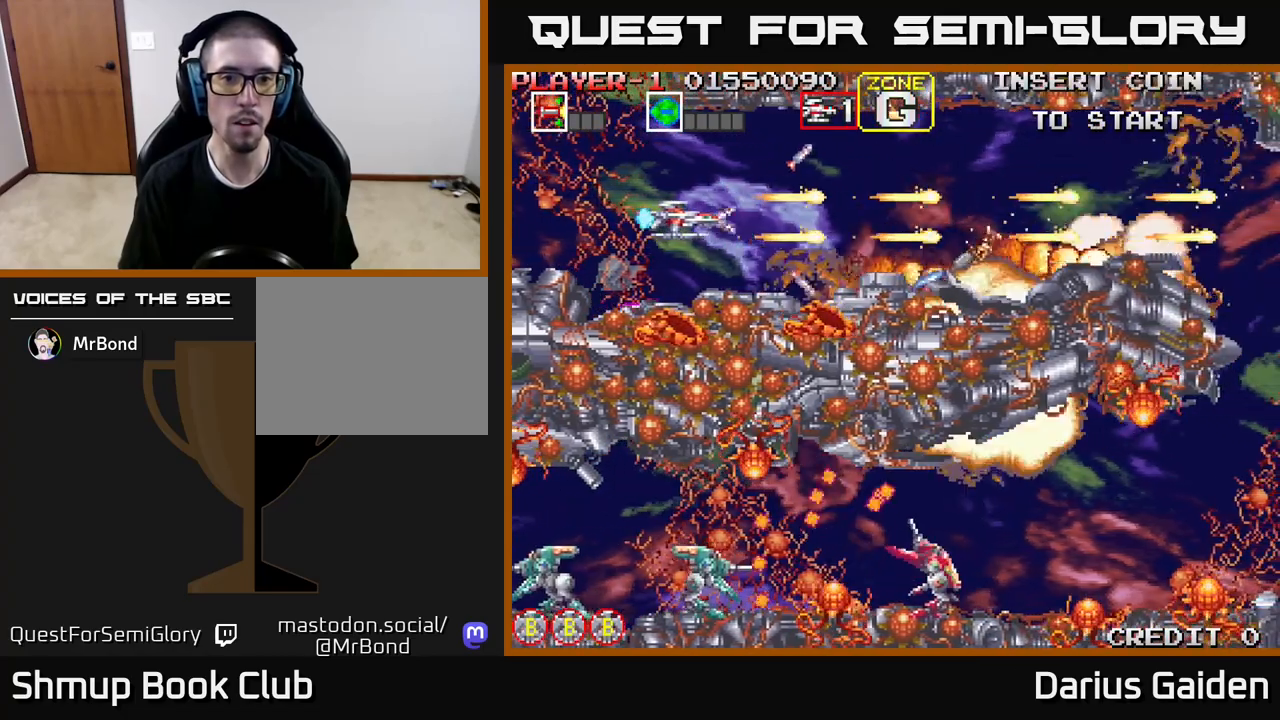
{"buttons": ["R2"], "events": [[133, "DPAD_DOWN", "down"], [200, "DPAD_LEFT", "down"], [233, "DPAD_DOWN", "up"], [400, "DPAD_LEFT", "up"]]}
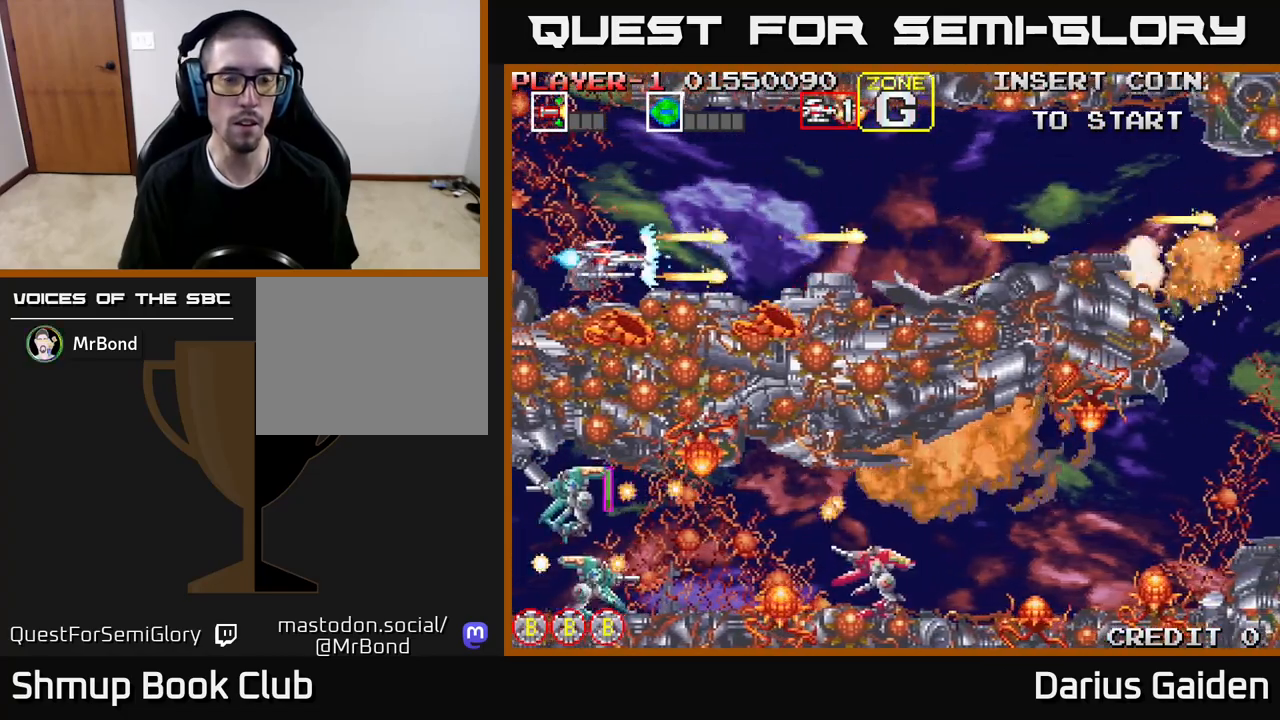
{"buttons": ["R2", "DPAD_LEFT"], "events": [[167, "DPAD_LEFT", "down"], [283, "DPAD_LEFT", "up"], [467, "DPAD_LEFT", "down"]]}
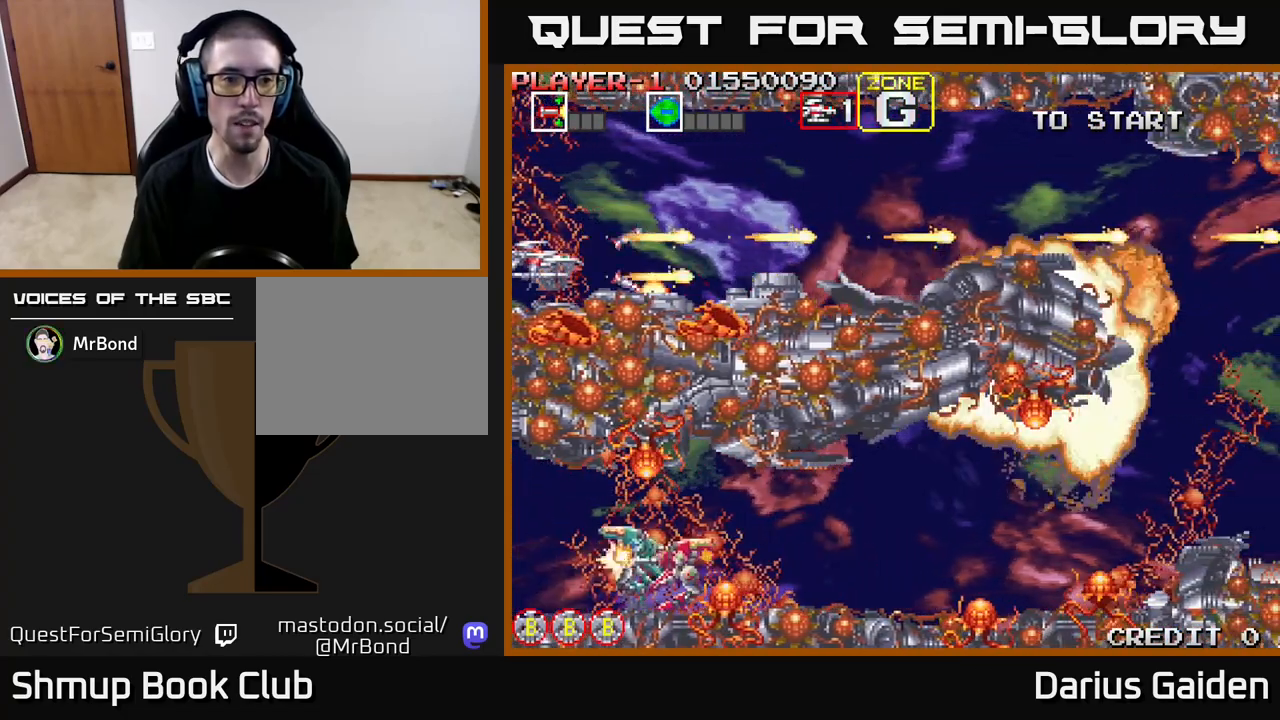
{"buttons": ["R2"], "events": [[100, "DPAD_LEFT", "up"], [250, "DPAD_DOWN", "down"], [283, "DPAD_DOWN", "up"]]}
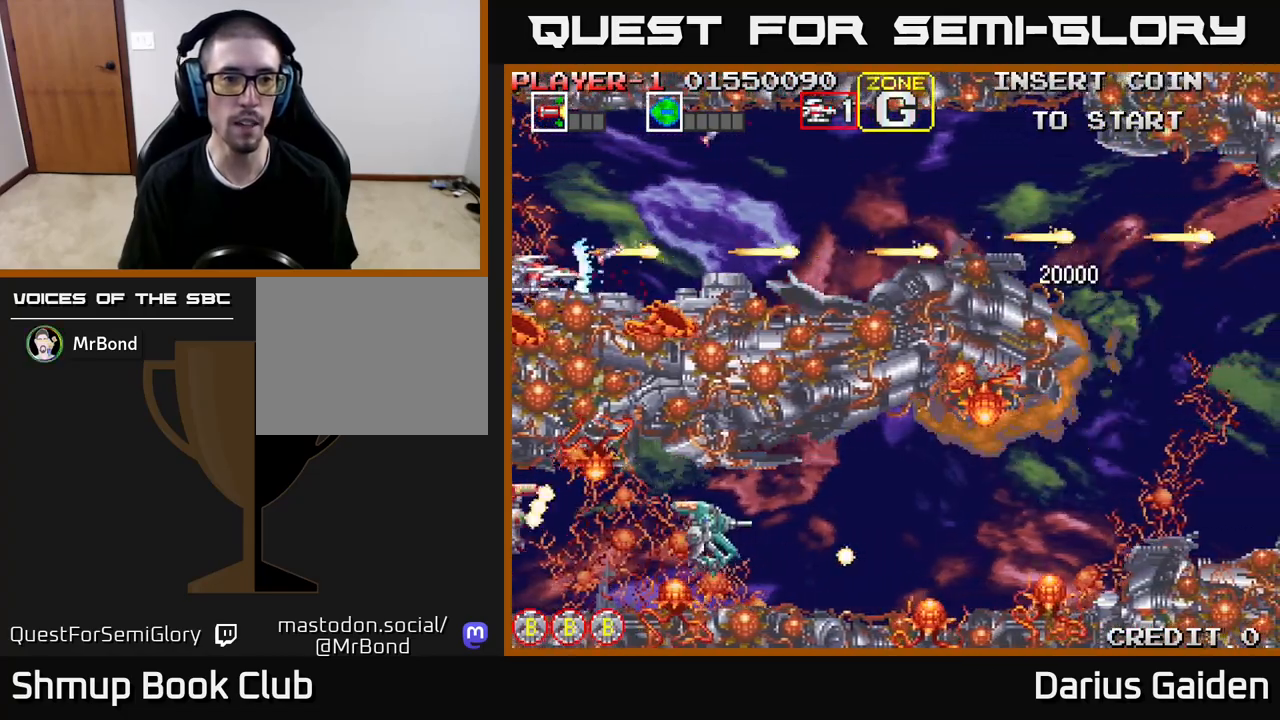
{"buttons": ["R2"], "events": [[350, "DPAD_LEFT", "down"], [483, "DPAD_LEFT", "up"]]}
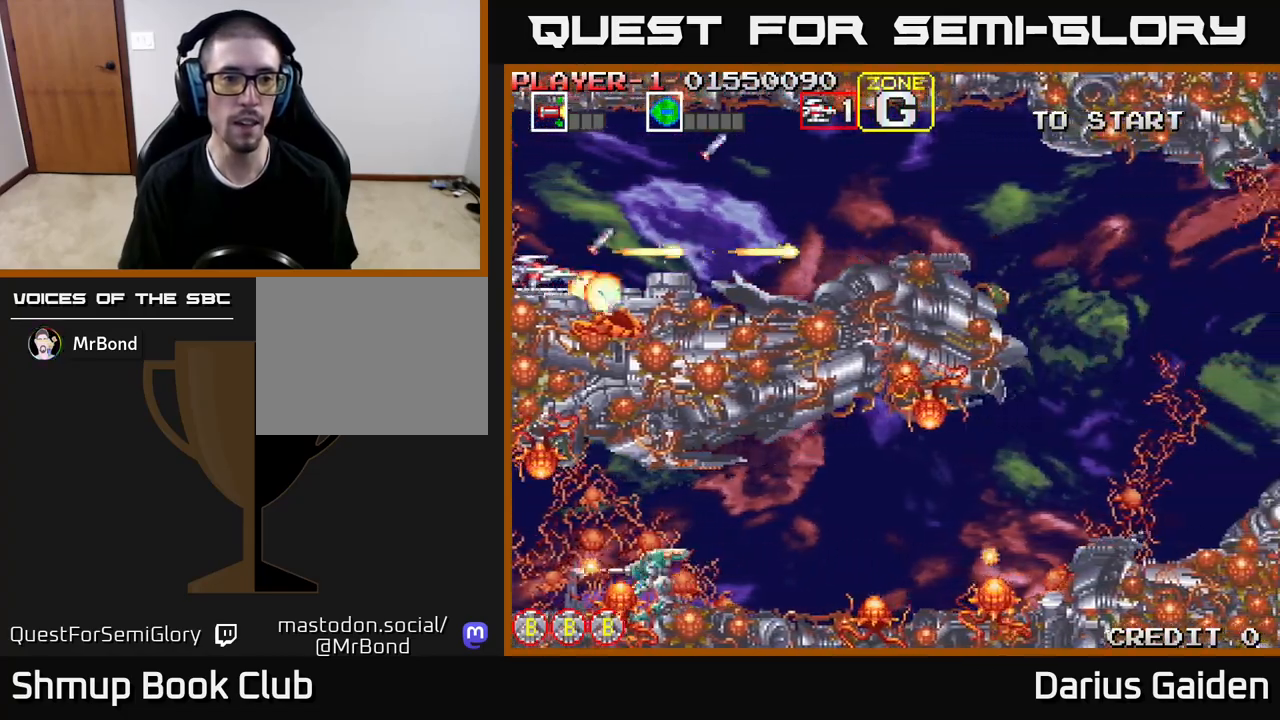
{"buttons": ["R2", "DPAD_UP"], "events": [[117, "R2", "up"], [217, "DPAD_LEFT", "down"], [350, "R2", "down"], [400, "DPAD_UP", "down"], [433, "DPAD_LEFT", "up"]]}
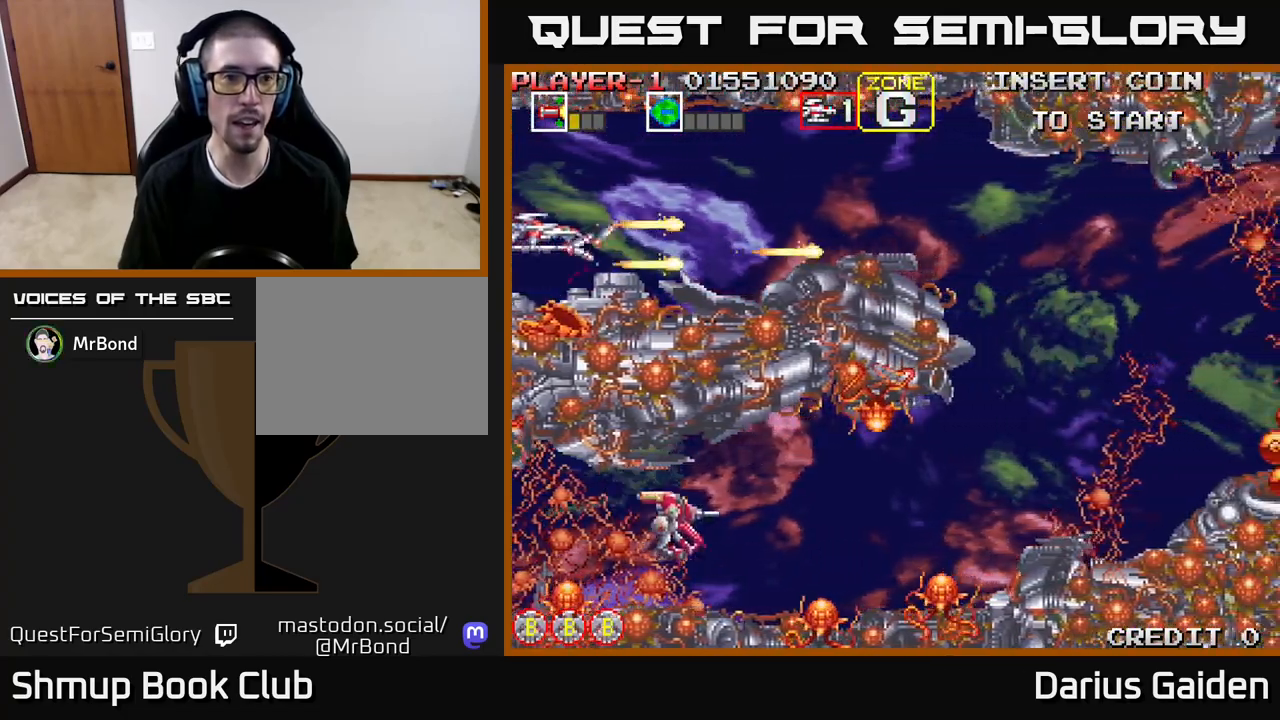
{"buttons": ["R2", "DPAD_RIGHT"], "events": [[83, "DPAD_RIGHT", "down"], [117, "DPAD_UP", "up"]]}
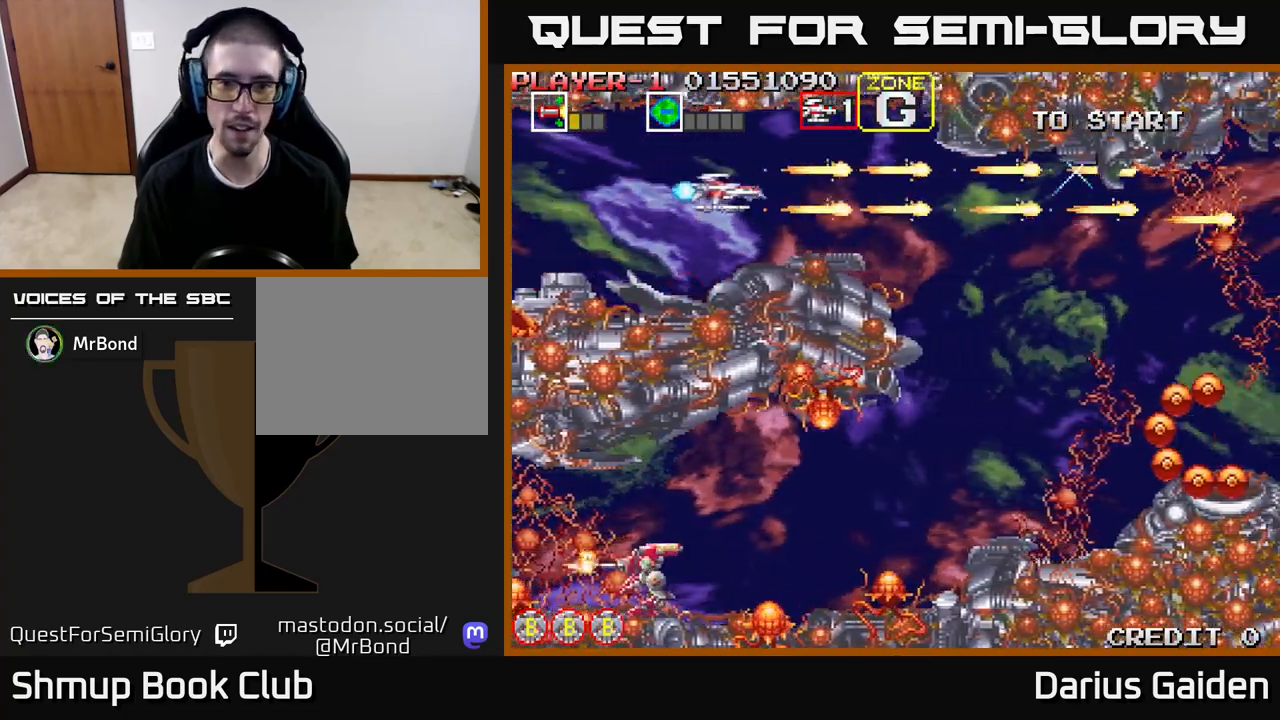
{"buttons": ["R2", "DPAD_DOWN", "DPAD_RIGHT"], "events": [[283, "DPAD_DOWN", "down"]]}
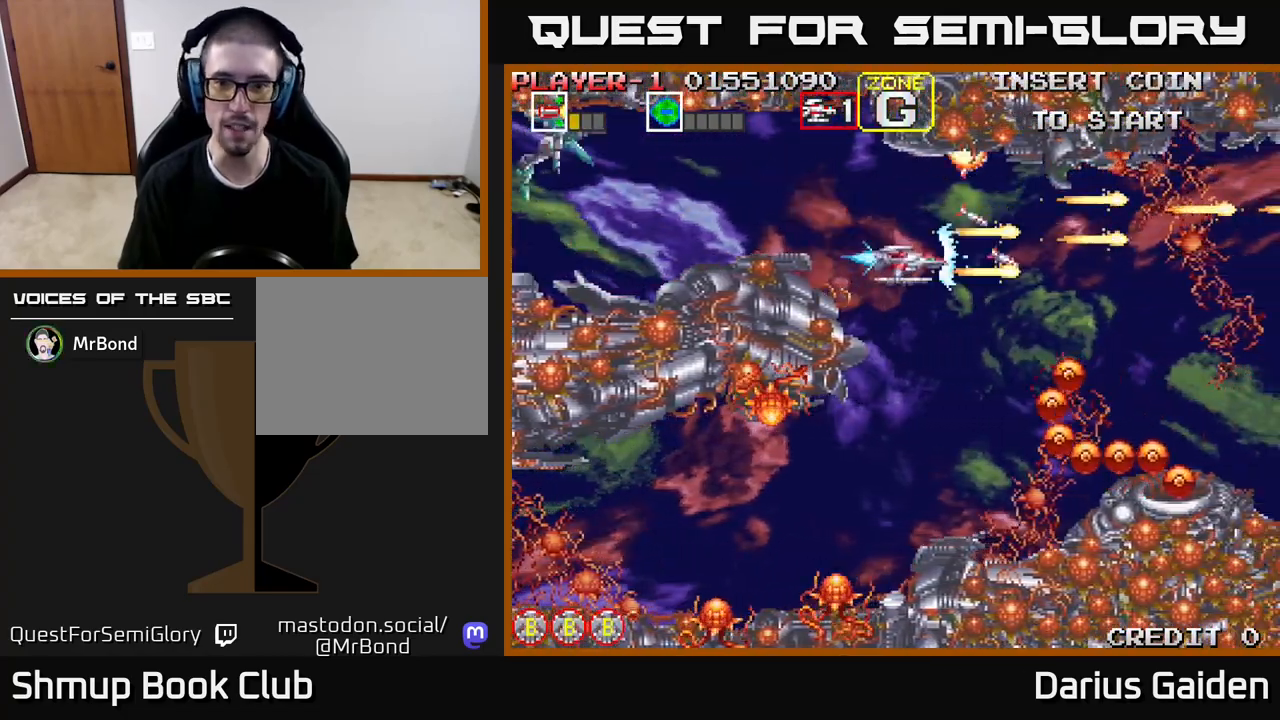
{"buttons": ["R2", "DPAD_LEFT"], "events": [[33, "DPAD_RIGHT", "up"], [450, "DPAD_LEFT", "down"], [483, "DPAD_DOWN", "up"]]}